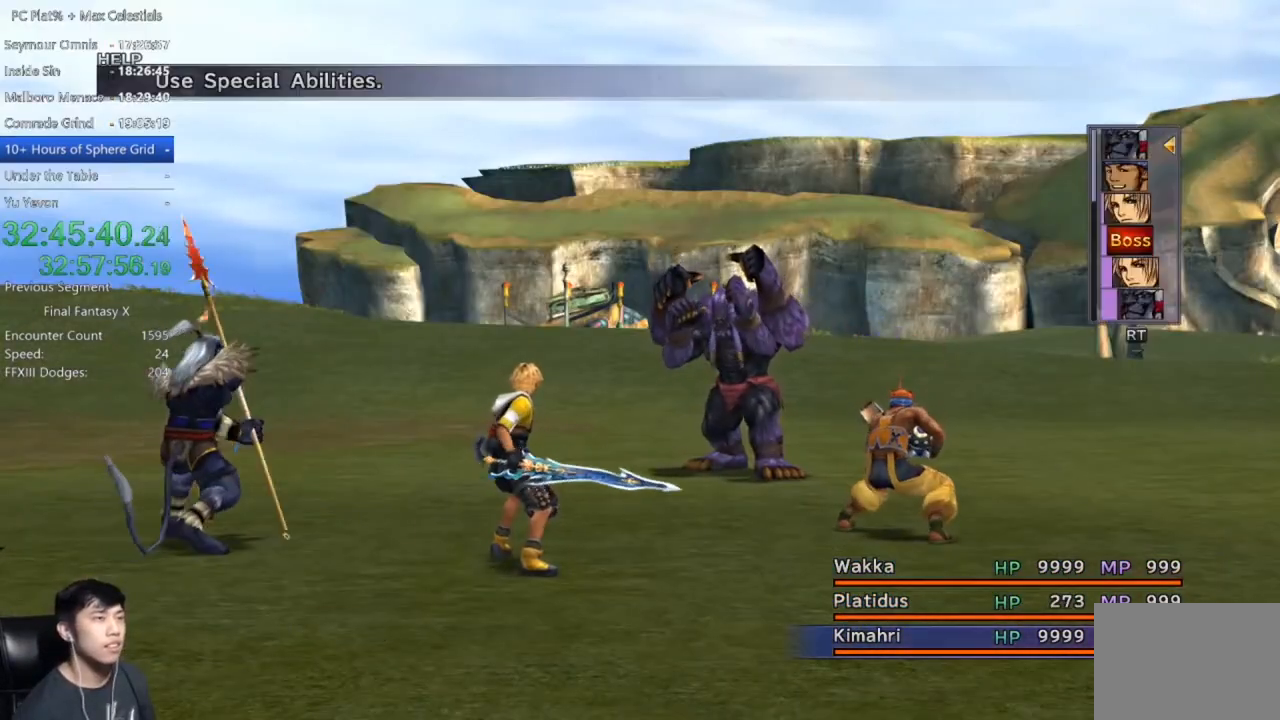
Gameplay with a controller (Xbox layout); each line is a JSON object with the inputs held at the frame after it. "events" lists button and stick changes between this image and that frame as [ms after this image, input, new state], when the widget could be followed in between.
{"buttons": ["Y"], "left_stick": "center", "right_stick": "center", "events": [[34, "Y", "down"], [67, "Y", "up"], [201, "Y", "down"], [267, "Y", "up"], [334, "Y", "down"], [401, "Y", "up"], [501, "Y", "down"]]}
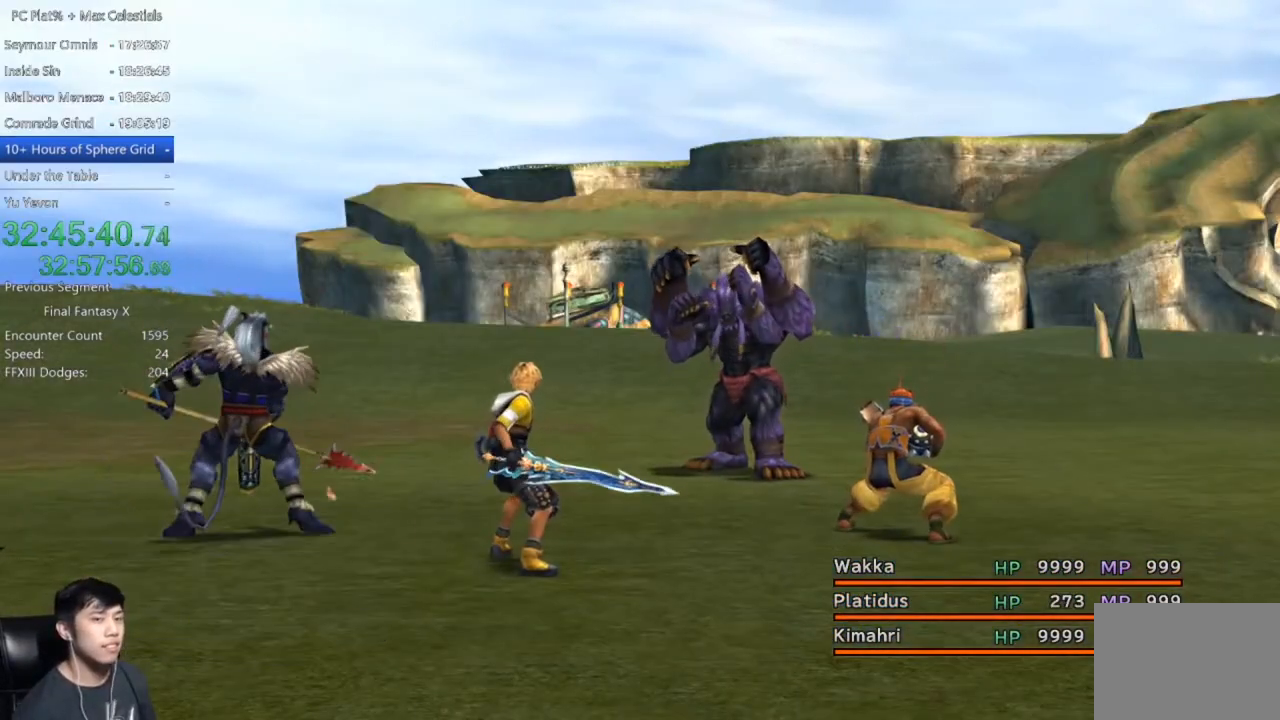
{"buttons": ["Y"], "left_stick": "center", "right_stick": "center", "events": [[67, "Y", "up"], [133, "Y", "down"], [233, "Y", "up"], [334, "Y", "down"], [400, "Y", "up"], [467, "Y", "down"]]}
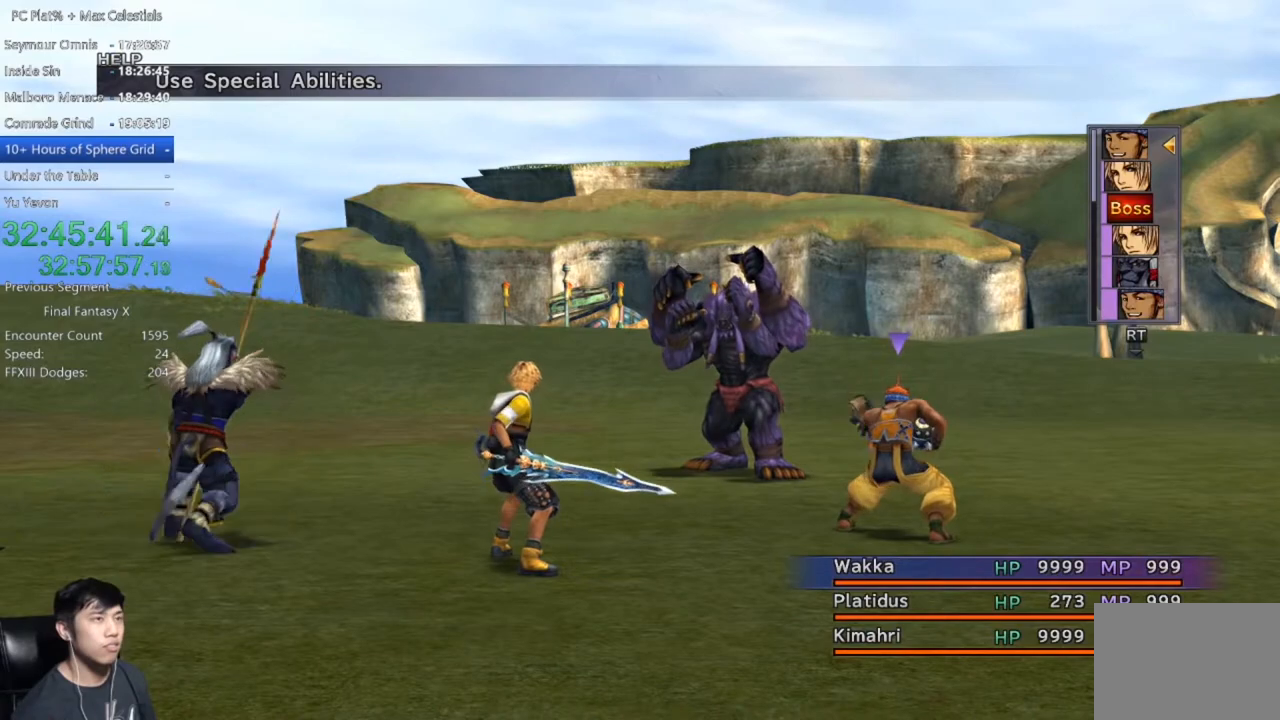
{"buttons": [], "left_stick": "center", "right_stick": "center", "events": [[67, "Y", "up"], [134, "Y", "down"], [201, "Y", "up"], [301, "Y", "down"], [334, "Y", "up"], [434, "Y", "down"], [501, "Y", "up"]]}
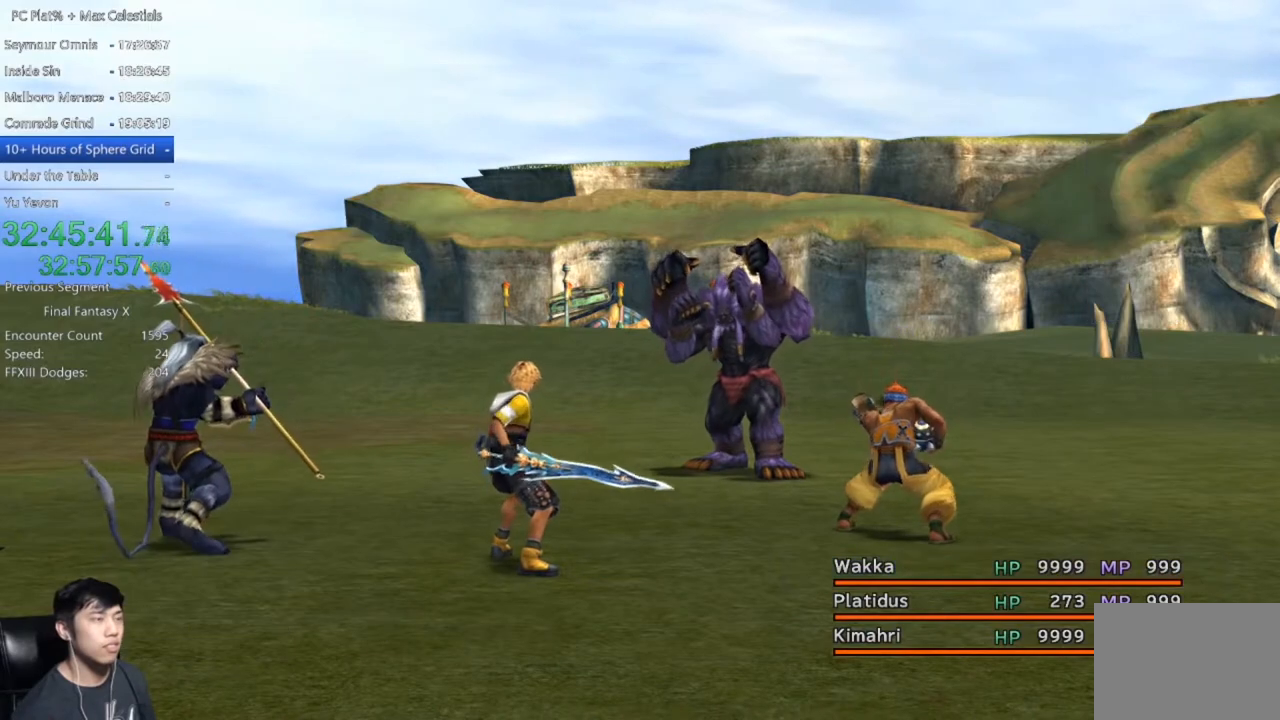
{"buttons": ["DPAD_LEFT"], "left_stick": "center", "right_stick": "center", "events": [[67, "Y", "down"], [167, "DPAD_LEFT", "down"], [167, "Y", "up"], [267, "DPAD_LEFT", "up"], [367, "DPAD_LEFT", "down"], [434, "DPAD_LEFT", "up"], [500, "DPAD_LEFT", "down"]]}
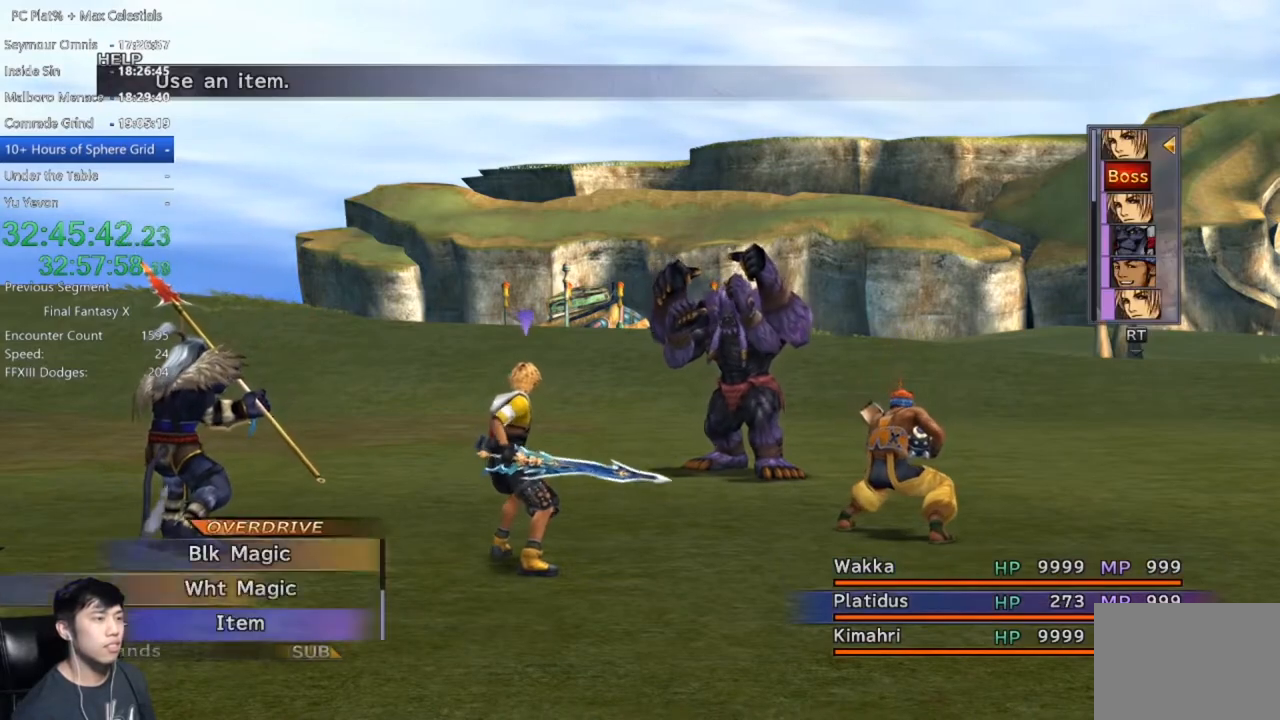
{"buttons": ["DPAD_LEFT"], "left_stick": "center", "right_stick": "center", "events": [[100, "DPAD_LEFT", "up"], [167, "DPAD_LEFT", "down"], [267, "DPAD_LEFT", "up"], [334, "DPAD_LEFT", "down"], [434, "DPAD_LEFT", "up"], [501, "DPAD_LEFT", "down"]]}
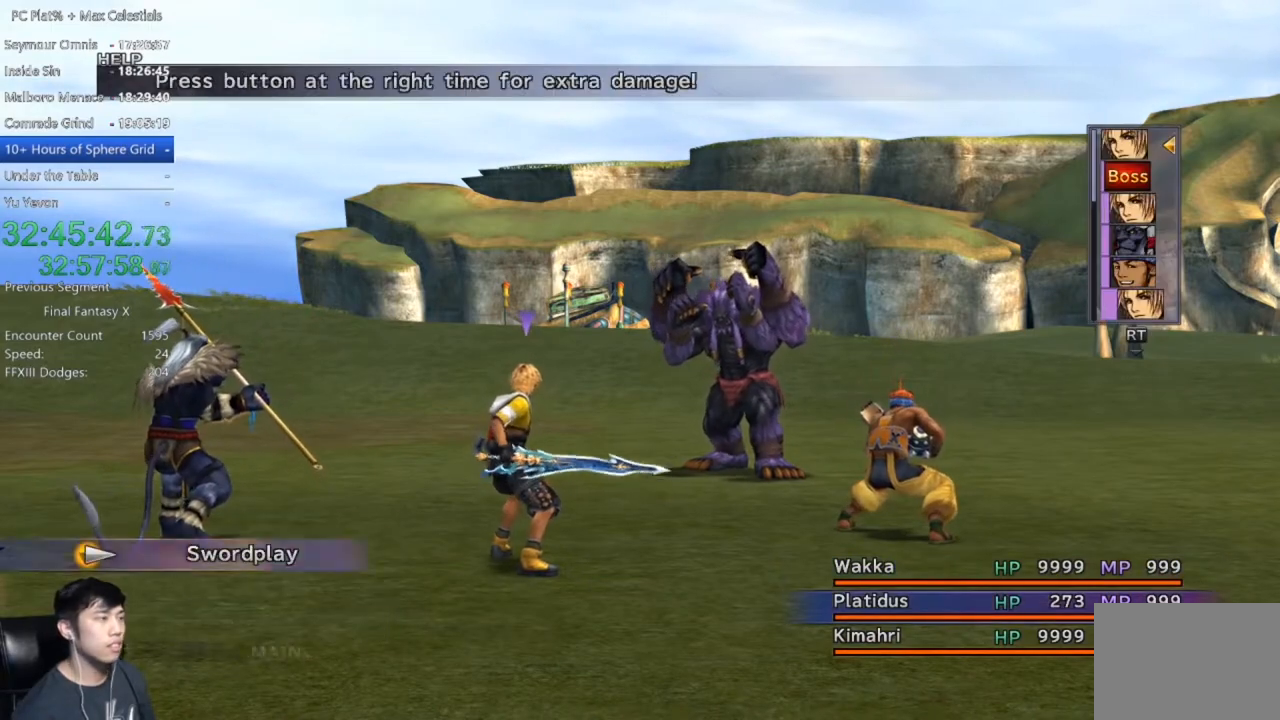
{"buttons": [], "left_stick": "center", "right_stick": "center", "events": [[100, "DPAD_LEFT", "up"], [167, "DPAD_LEFT", "down"], [300, "A", "down"], [300, "DPAD_LEFT", "up"], [400, "A", "up"]]}